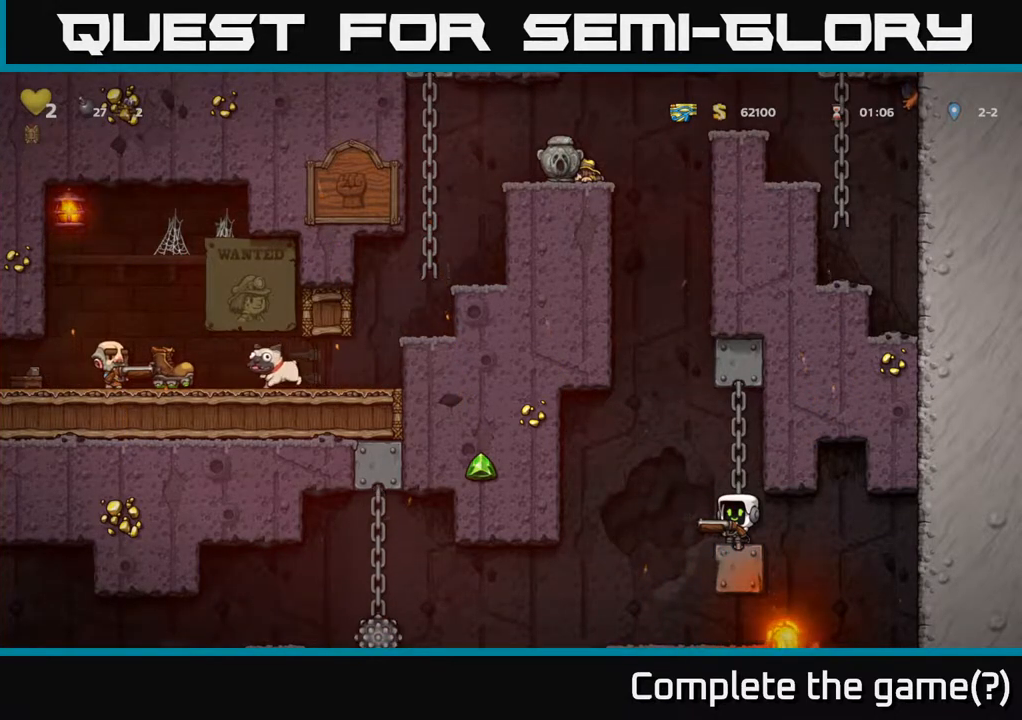
Gameplay with a controller (Xbox layout); each line is a JSON object with the inputs held at the frame after it. "events" lists button and stick changes between this image and that frame as [ms after this image, input, new state], when the widget could be followed in between.
{"buttons": ["DPAD_DOWN"], "left_stick": "center", "right_stick": "center", "events": []}
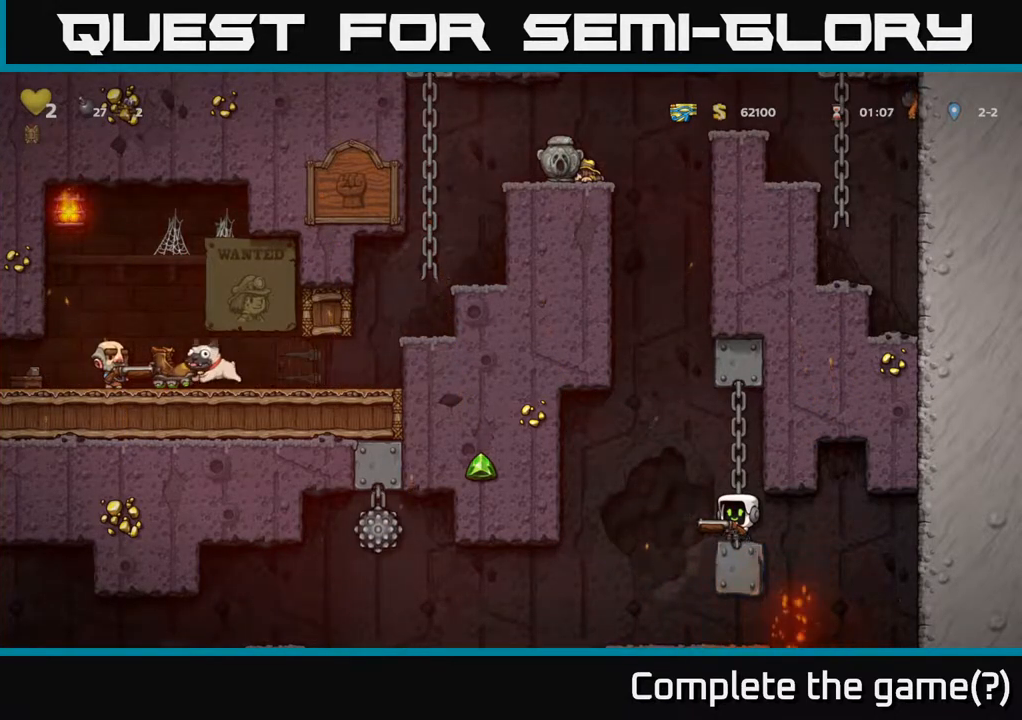
{"buttons": ["DPAD_DOWN"], "left_stick": "center", "right_stick": "center", "events": []}
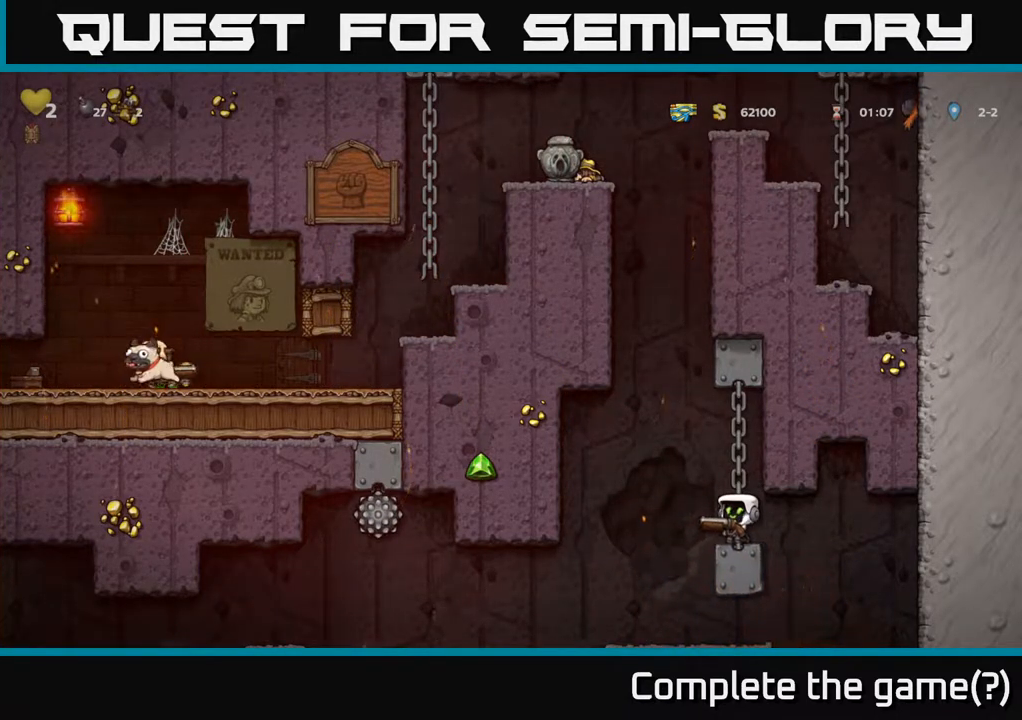
{"buttons": ["DPAD_DOWN"], "left_stick": "center", "right_stick": "center", "events": []}
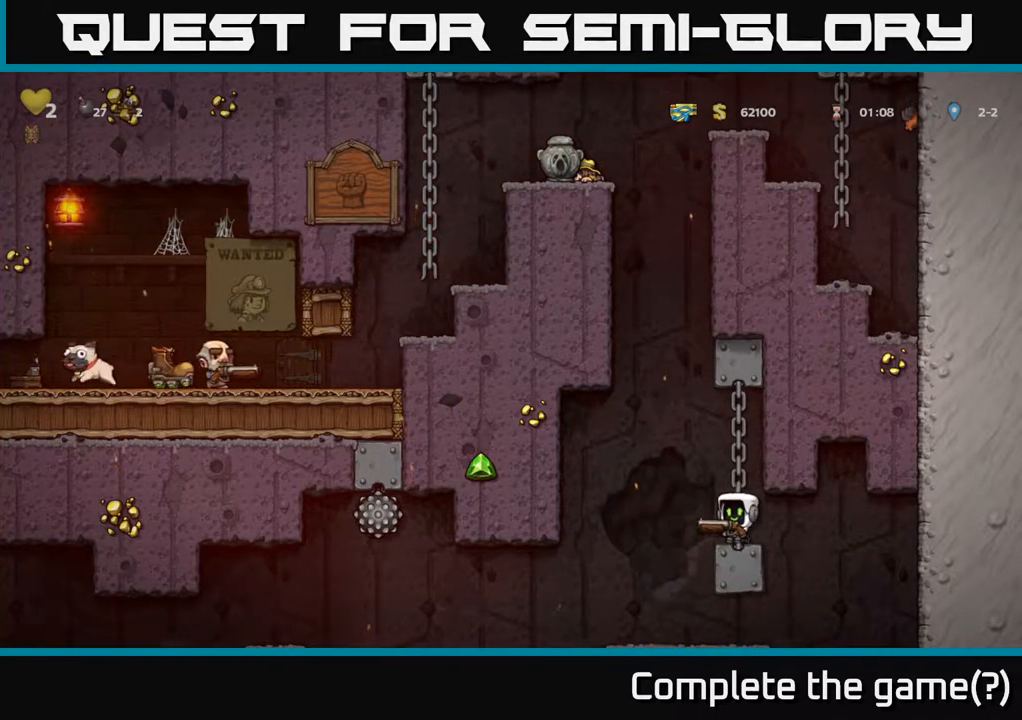
{"buttons": ["DPAD_DOWN"], "left_stick": "center", "right_stick": "center", "events": []}
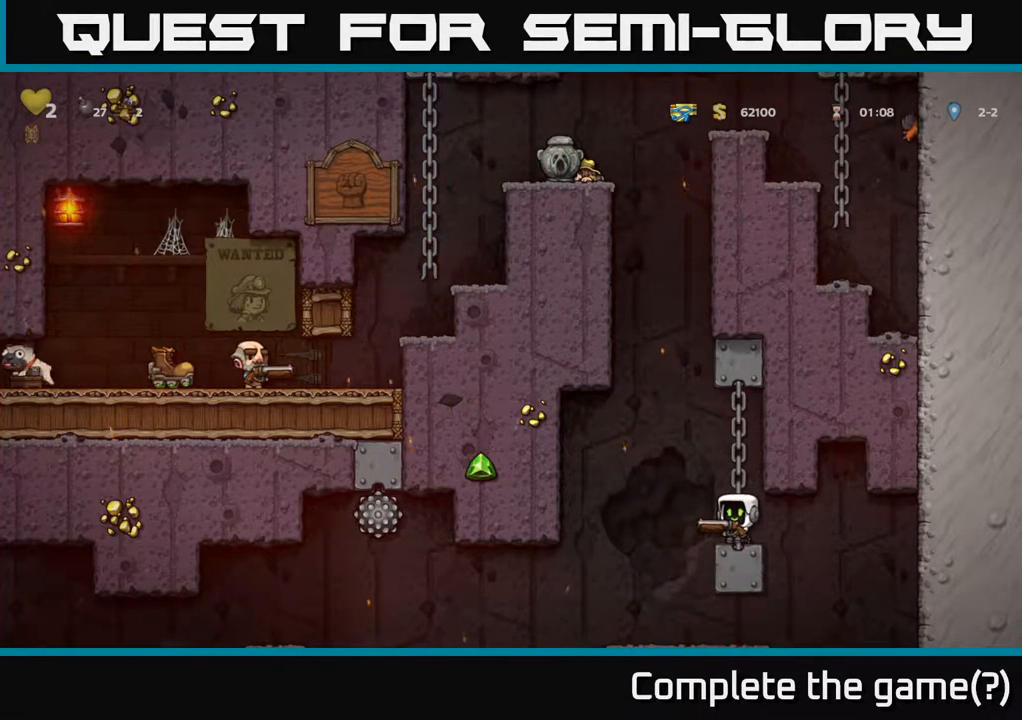
{"buttons": ["DPAD_DOWN"], "left_stick": "center", "right_stick": "center", "events": []}
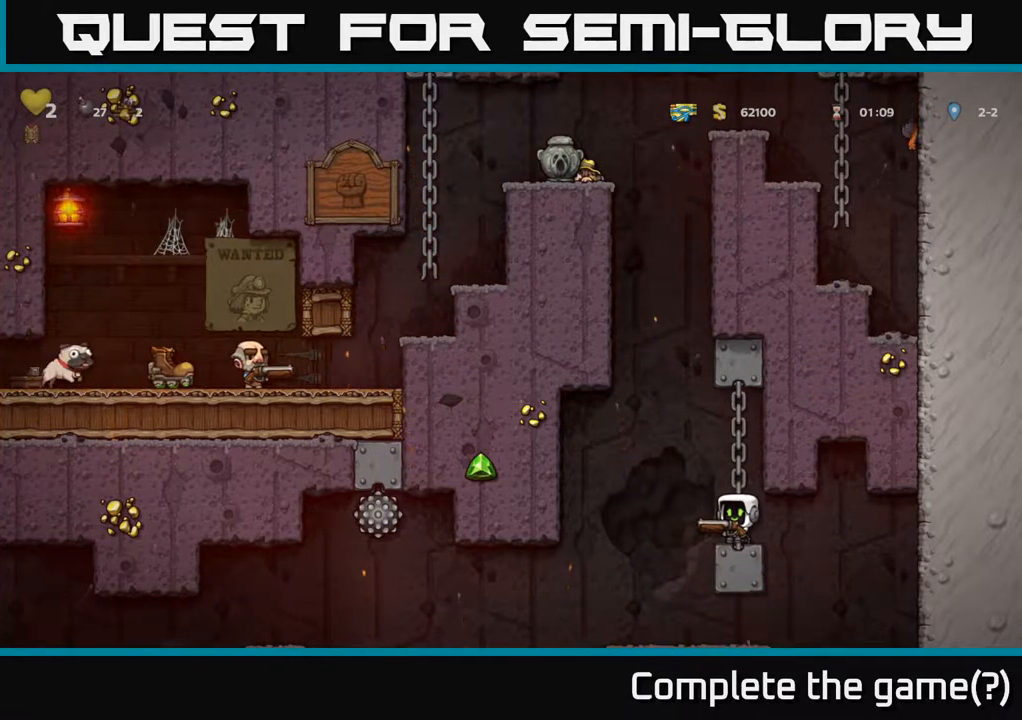
{"buttons": ["DPAD_DOWN"], "left_stick": "center", "right_stick": "center", "events": []}
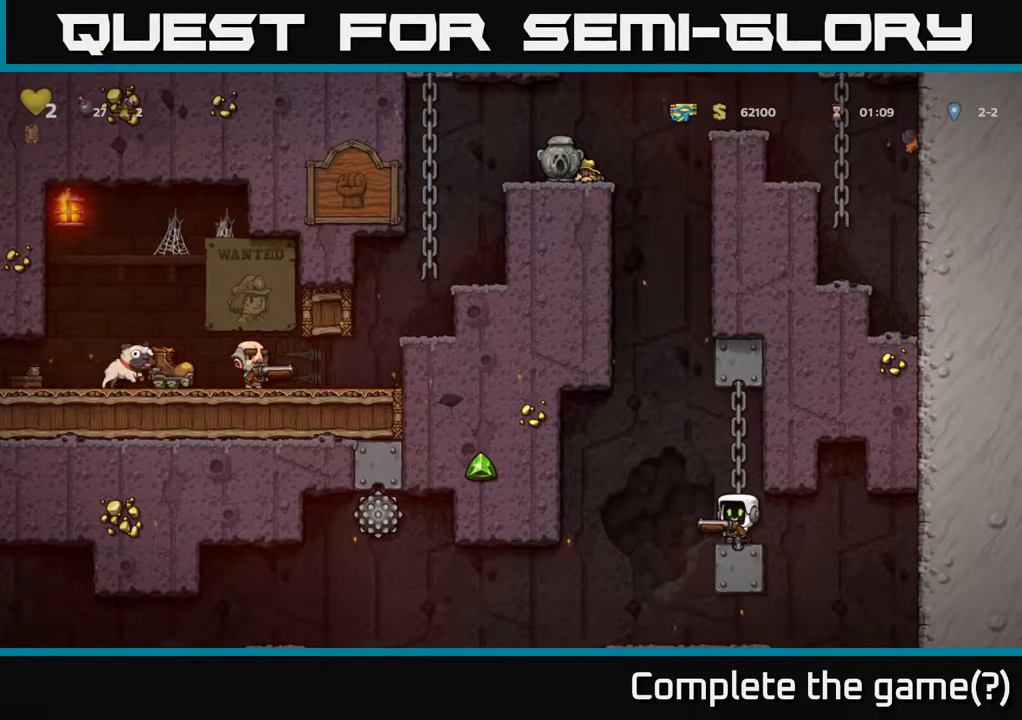
{"buttons": ["DPAD_DOWN"], "left_stick": "center", "right_stick": "center", "events": []}
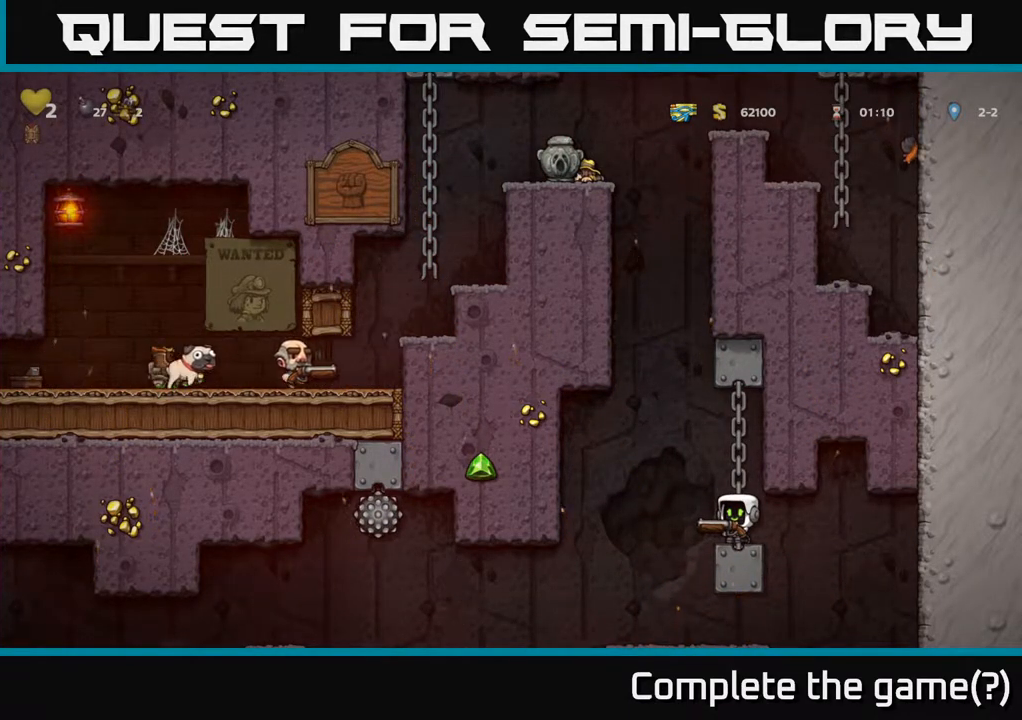
{"buttons": ["DPAD_DOWN"], "left_stick": "center", "right_stick": "center", "events": []}
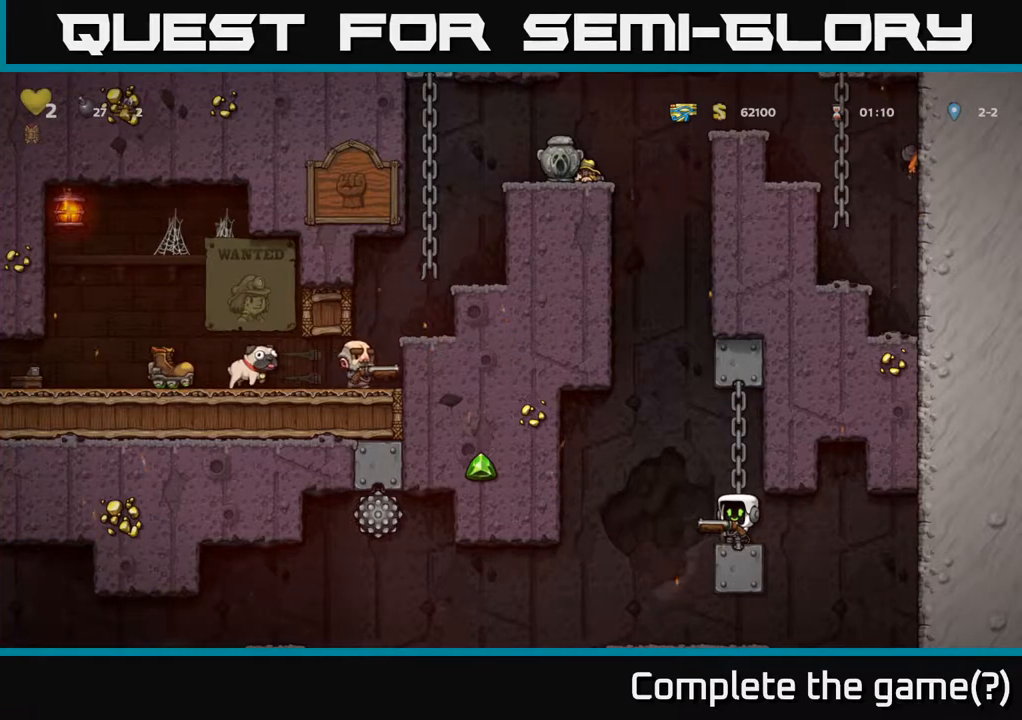
{"buttons": ["DPAD_DOWN"], "left_stick": "center", "right_stick": "center", "events": []}
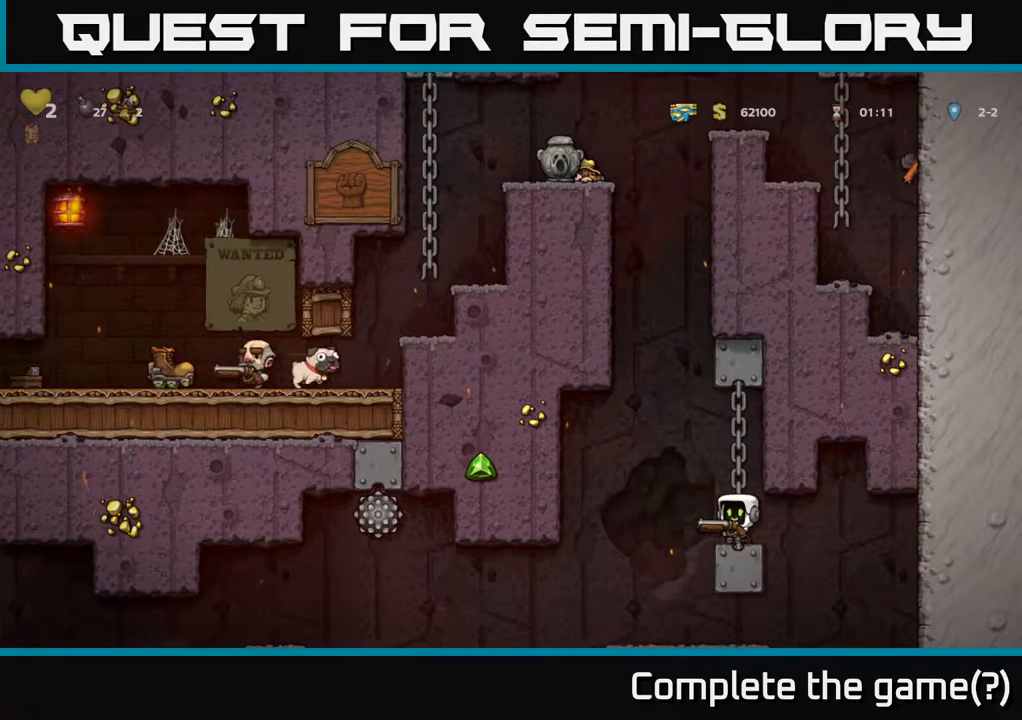
{"buttons": ["DPAD_DOWN"], "left_stick": "center", "right_stick": "center", "events": []}
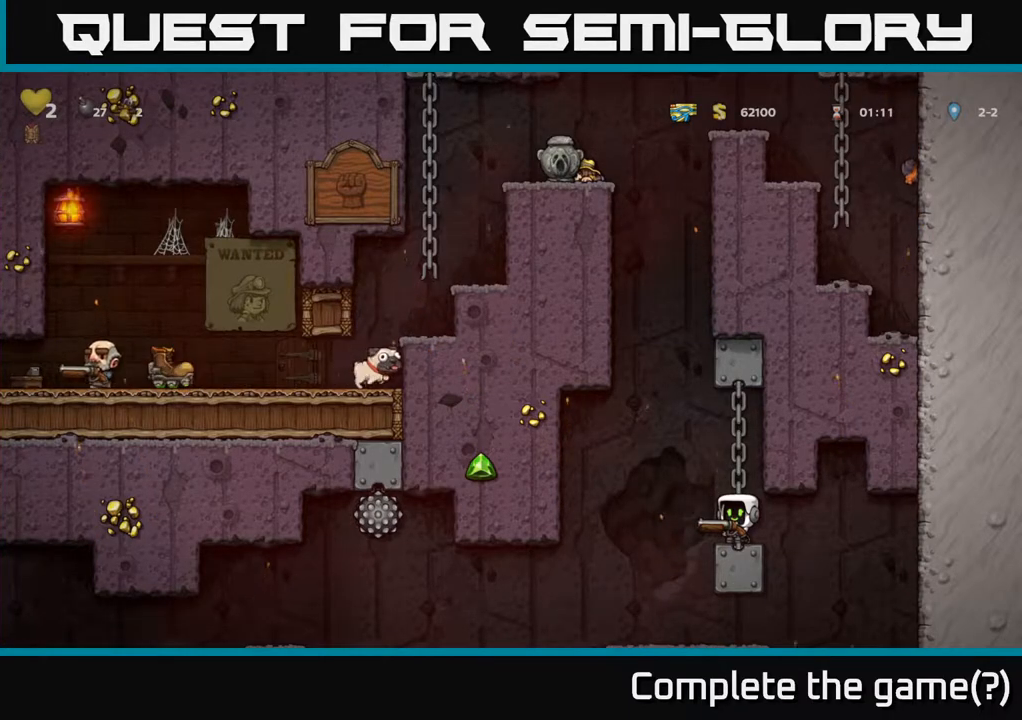
{"buttons": ["DPAD_DOWN"], "left_stick": "center", "right_stick": "center", "events": []}
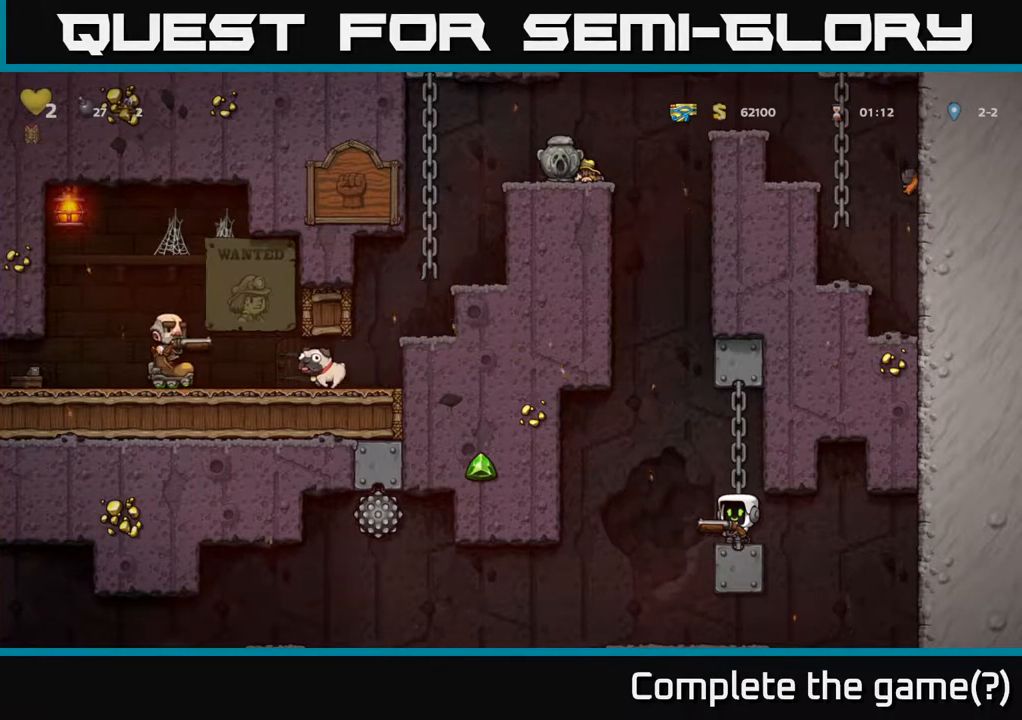
{"buttons": ["DPAD_DOWN"], "left_stick": "center", "right_stick": "center", "events": []}
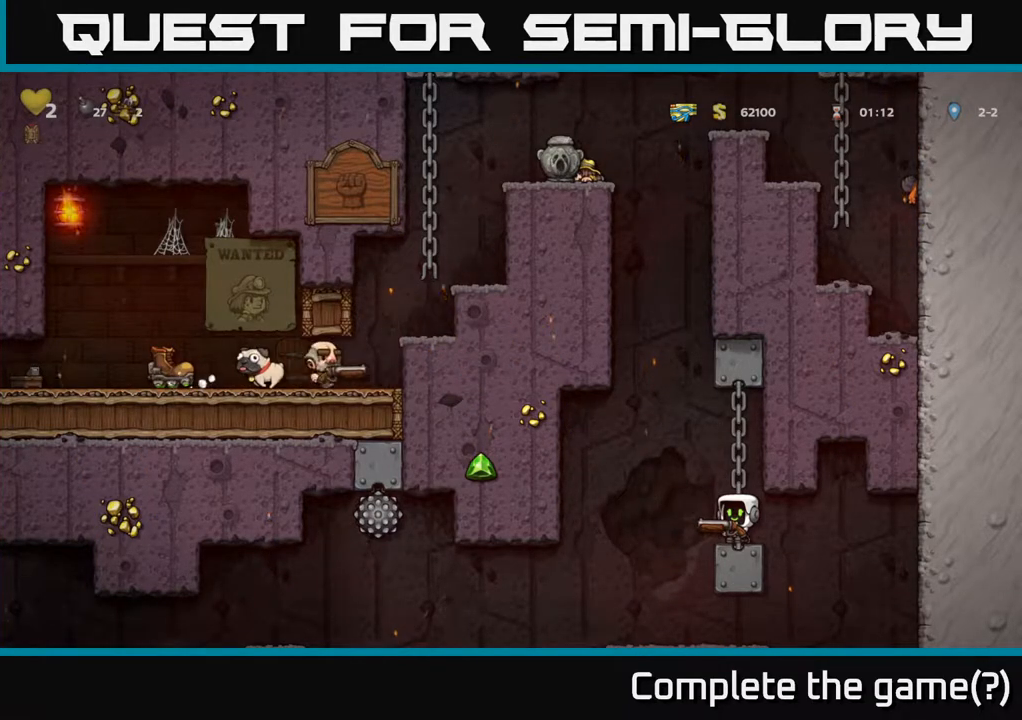
{"buttons": ["DPAD_DOWN"], "left_stick": "center", "right_stick": "center", "events": []}
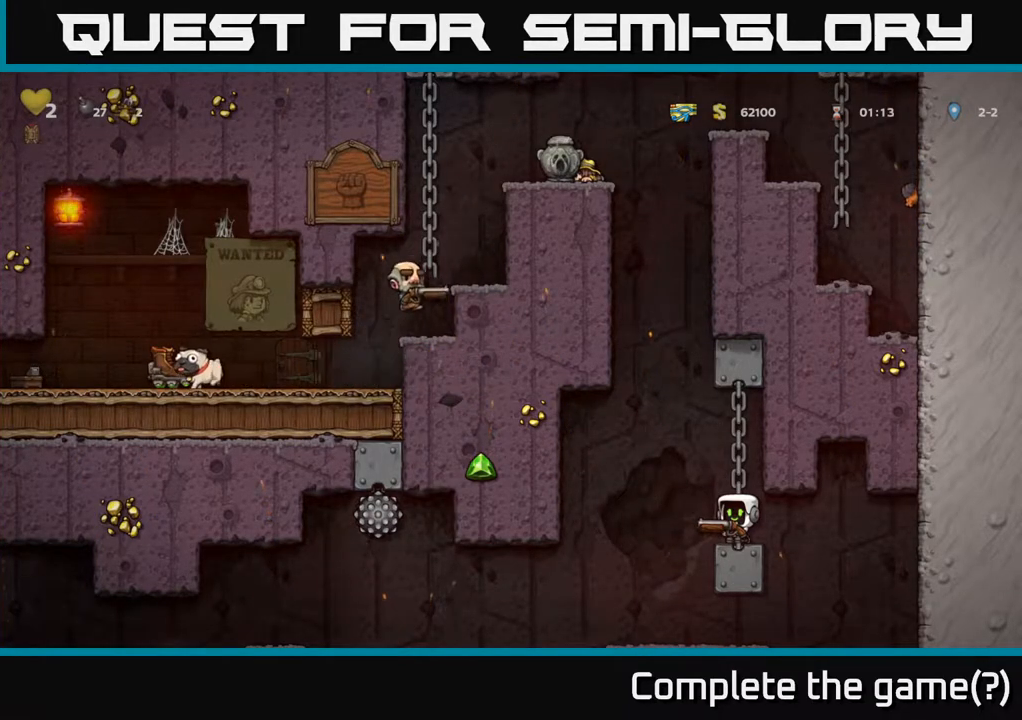
{"buttons": ["A", "DPAD_RIGHT"], "left_stick": "center", "right_stick": "center", "events": [[233, "DPAD_DOWN", "up"], [233, "DPAD_RIGHT", "down"], [250, "A", "down"]]}
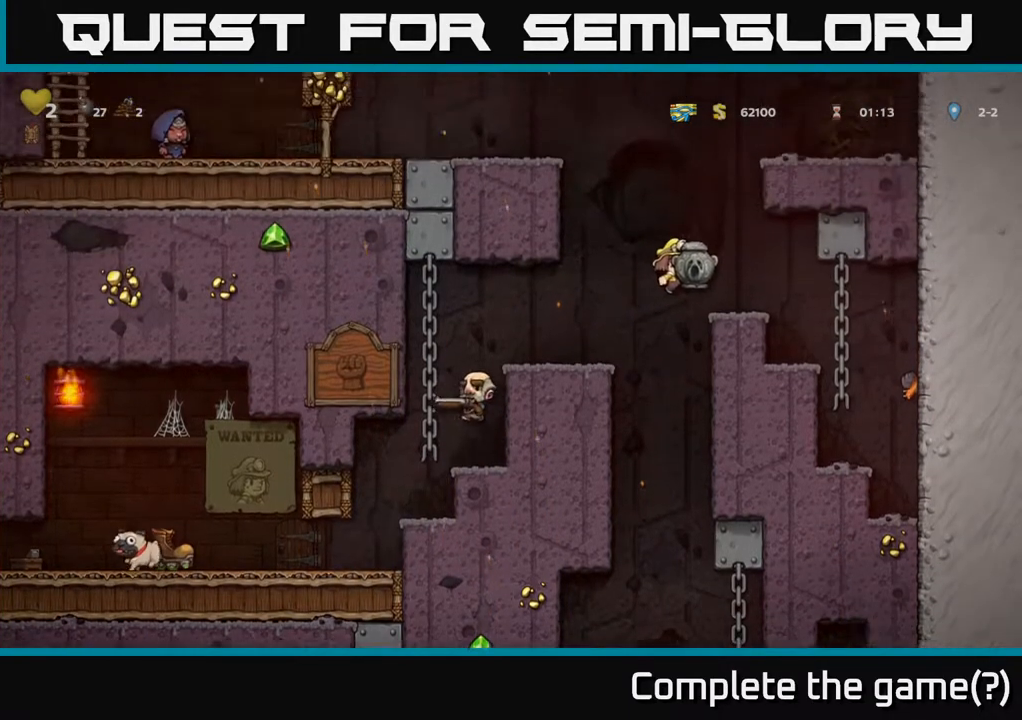
{"buttons": ["DPAD_RIGHT"], "left_stick": "center", "right_stick": "center", "events": [[100, "A", "up"], [167, "DPAD_RIGHT", "up"], [200, "DPAD_LEFT", "down"], [300, "DPAD_LEFT", "up"], [450, "DPAD_RIGHT", "down"]]}
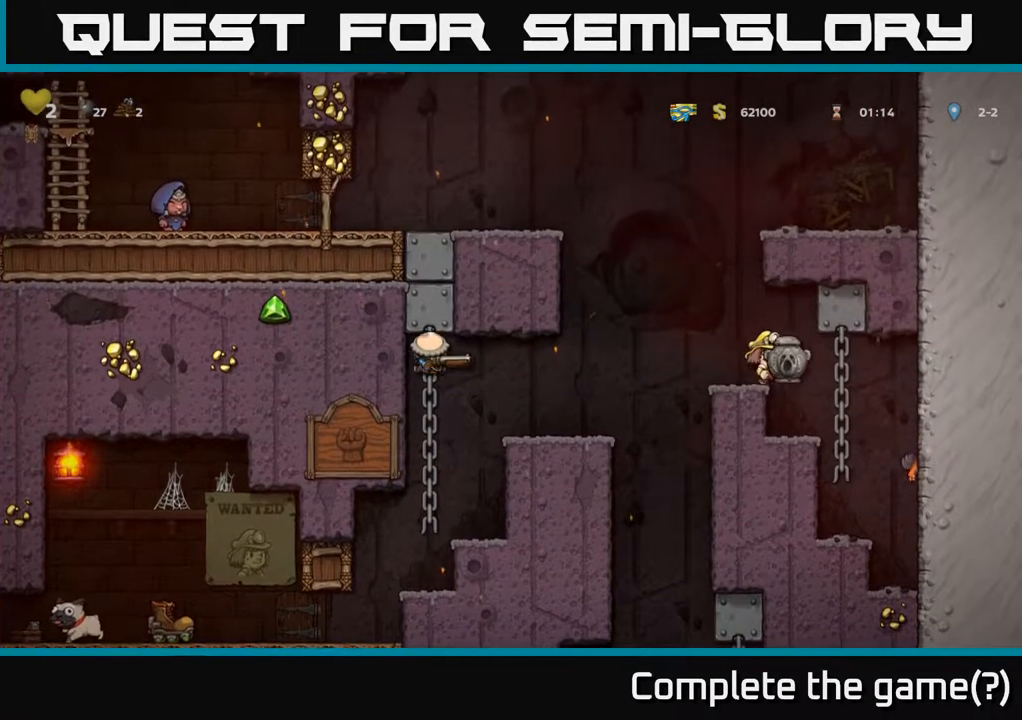
{"buttons": ["DPAD_LEFT"], "left_stick": "center", "right_stick": "center", "events": [[150, "DPAD_DOWN", "down"], [167, "DPAD_RIGHT", "up"], [250, "DPAD_DOWN", "up"], [267, "DPAD_RIGHT", "down"], [317, "DPAD_RIGHT", "up"], [383, "DPAD_LEFT", "down"]]}
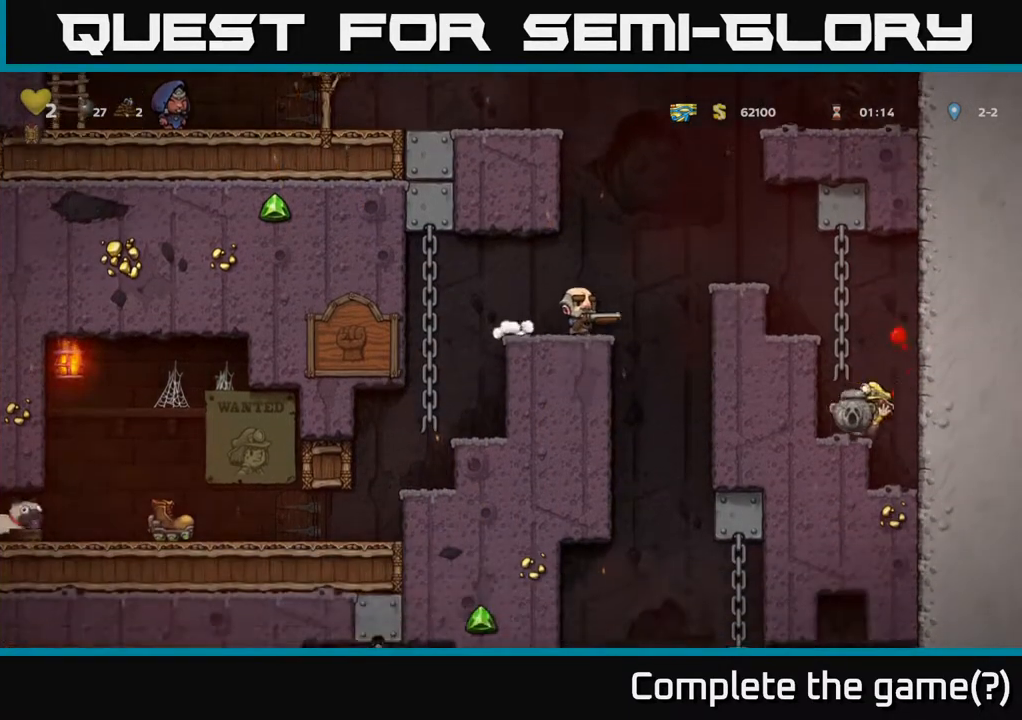
{"buttons": [], "left_stick": "center", "right_stick": "center", "events": [[67, "DPAD_LEFT", "up"]]}
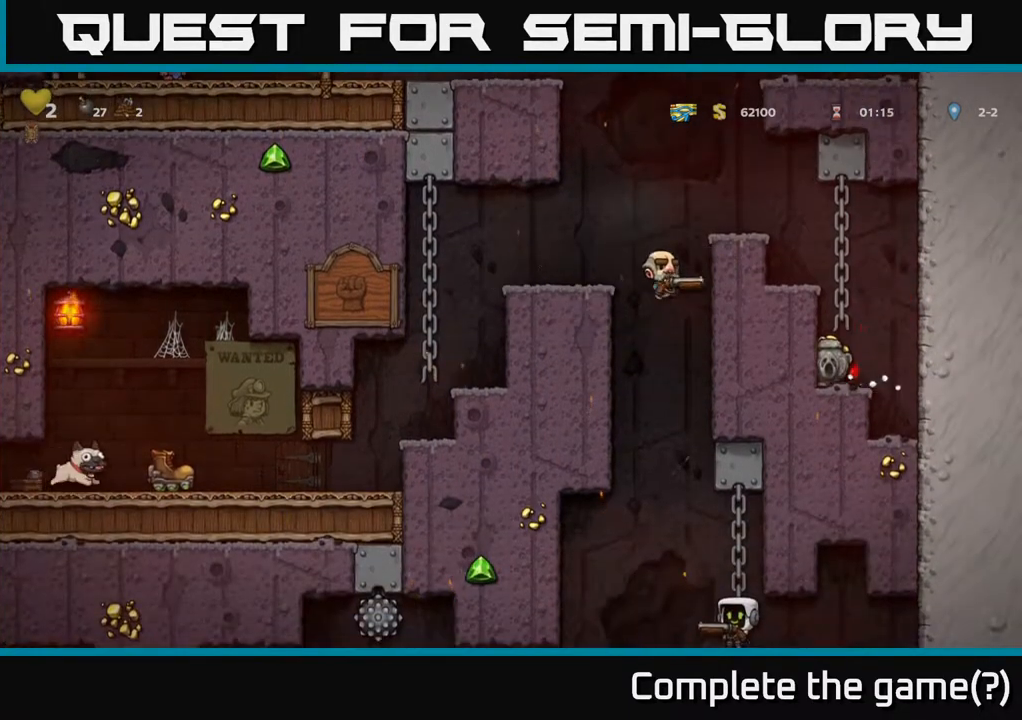
{"buttons": [], "left_stick": "center", "right_stick": "center", "events": []}
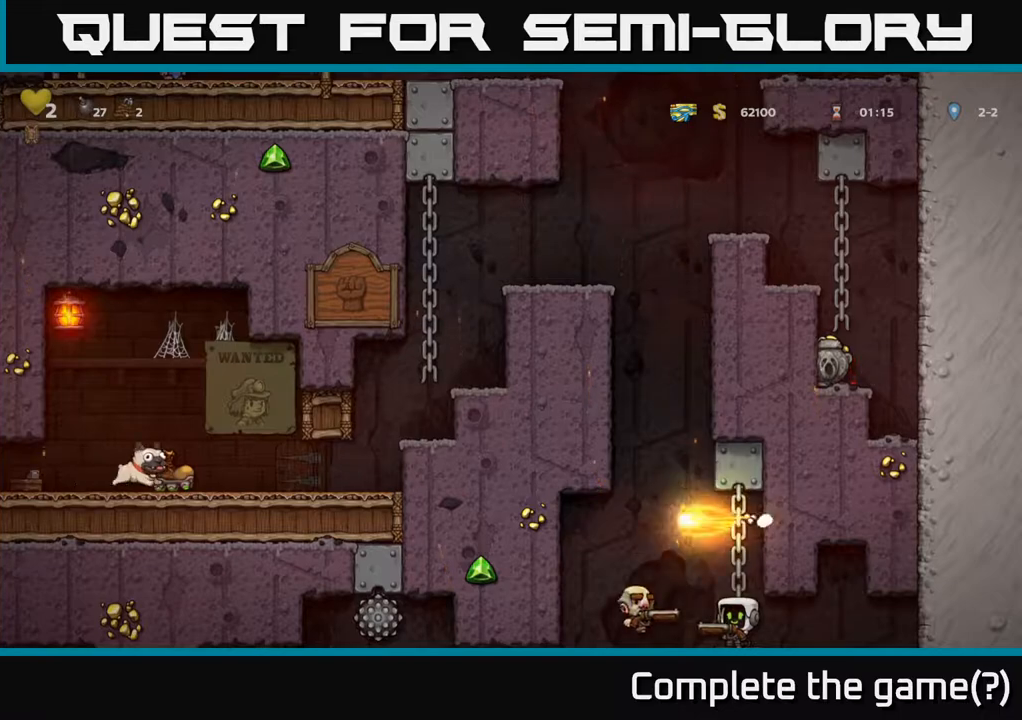
{"buttons": [], "left_stick": "center", "right_stick": "center", "events": []}
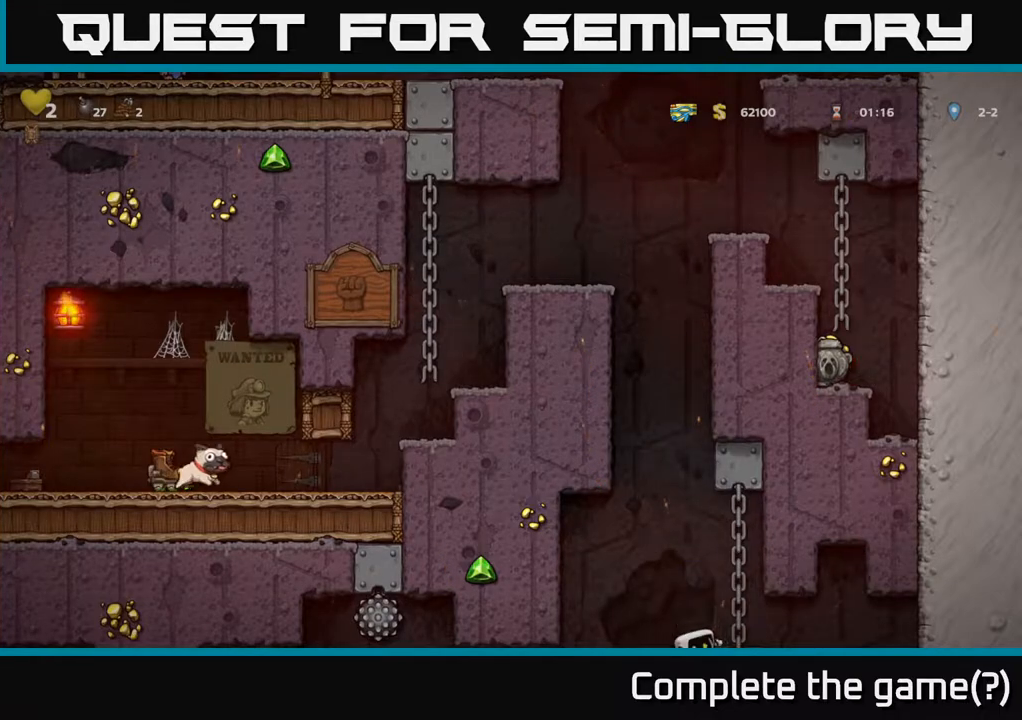
{"buttons": ["DPAD_LEFT"], "left_stick": "center", "right_stick": "center", "events": [[117, "A", "down"], [150, "DPAD_UP", "down"], [267, "DPAD_LEFT", "down"], [383, "A", "up"], [467, "DPAD_UP", "up"]]}
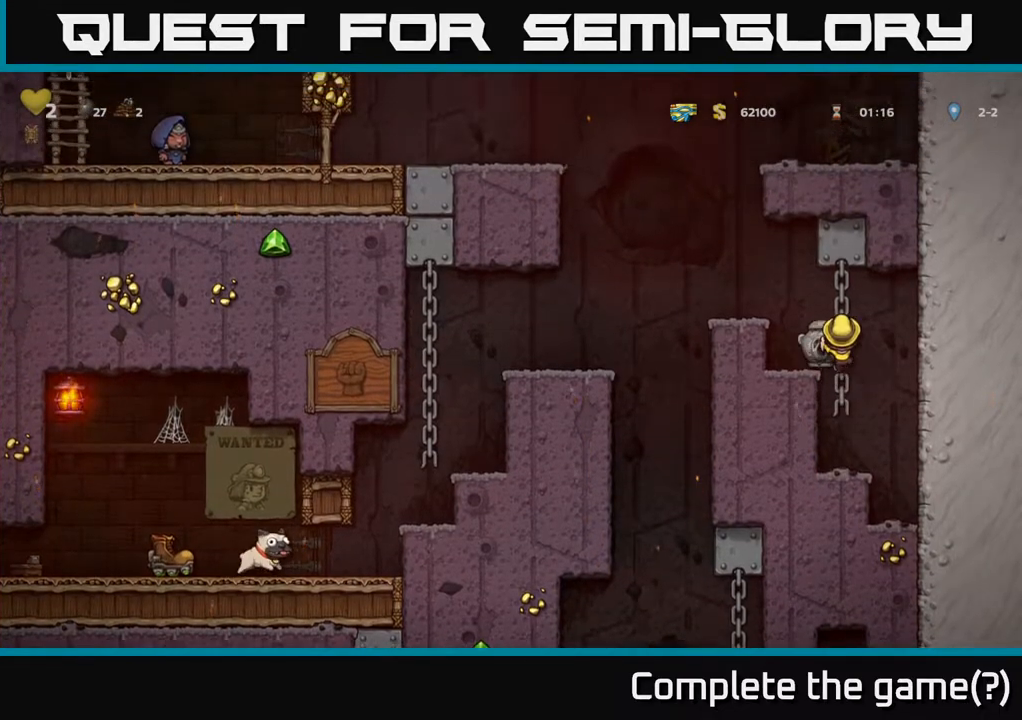
{"buttons": [], "left_stick": "center", "right_stick": "center", "events": [[100, "A", "down"], [233, "DPAD_LEFT", "up"], [250, "A", "up"]]}
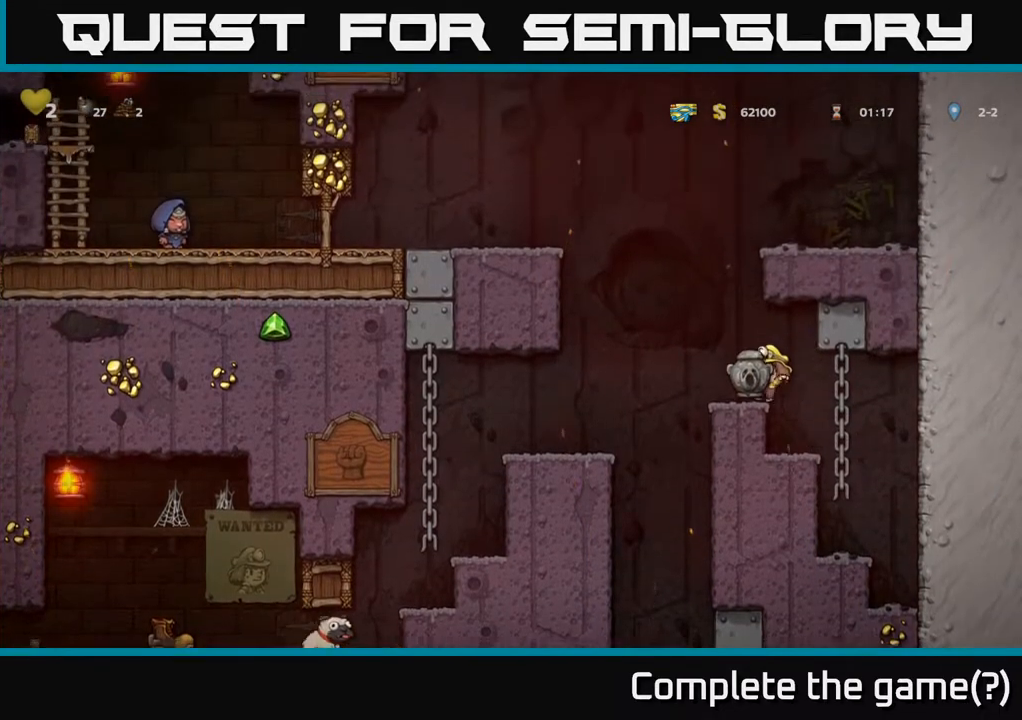
{"buttons": ["DPAD_LEFT"], "left_stick": "center", "right_stick": "center", "events": [[117, "DPAD_LEFT", "down"], [183, "A", "down"], [267, "A", "up"]]}
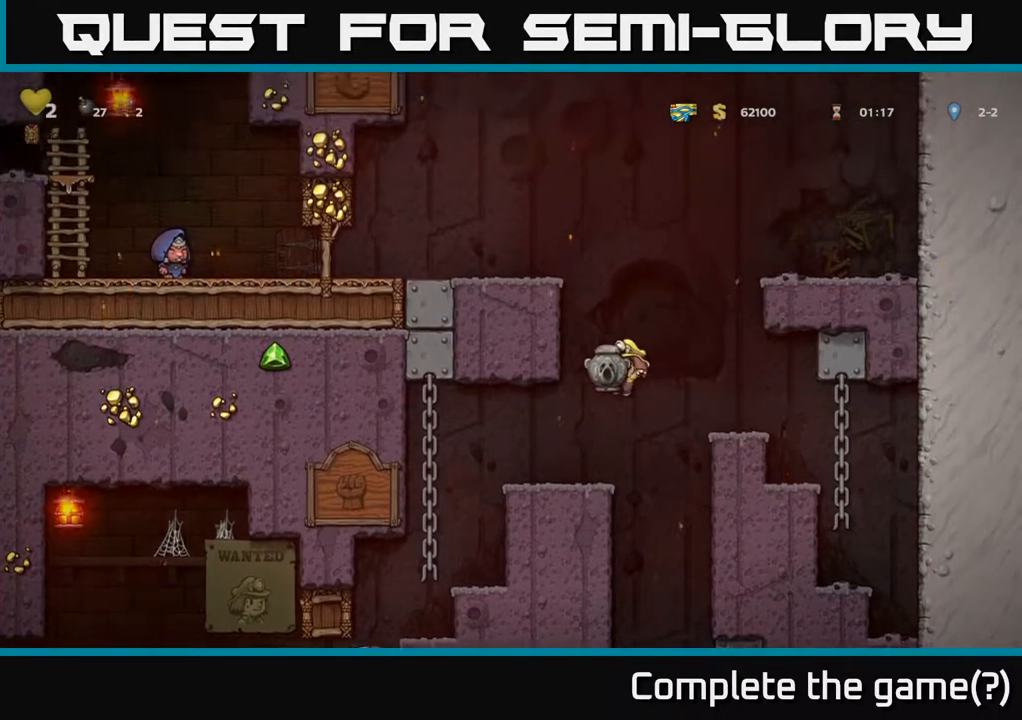
{"buttons": [], "left_stick": "center", "right_stick": "center", "events": [[367, "DPAD_LEFT", "up"]]}
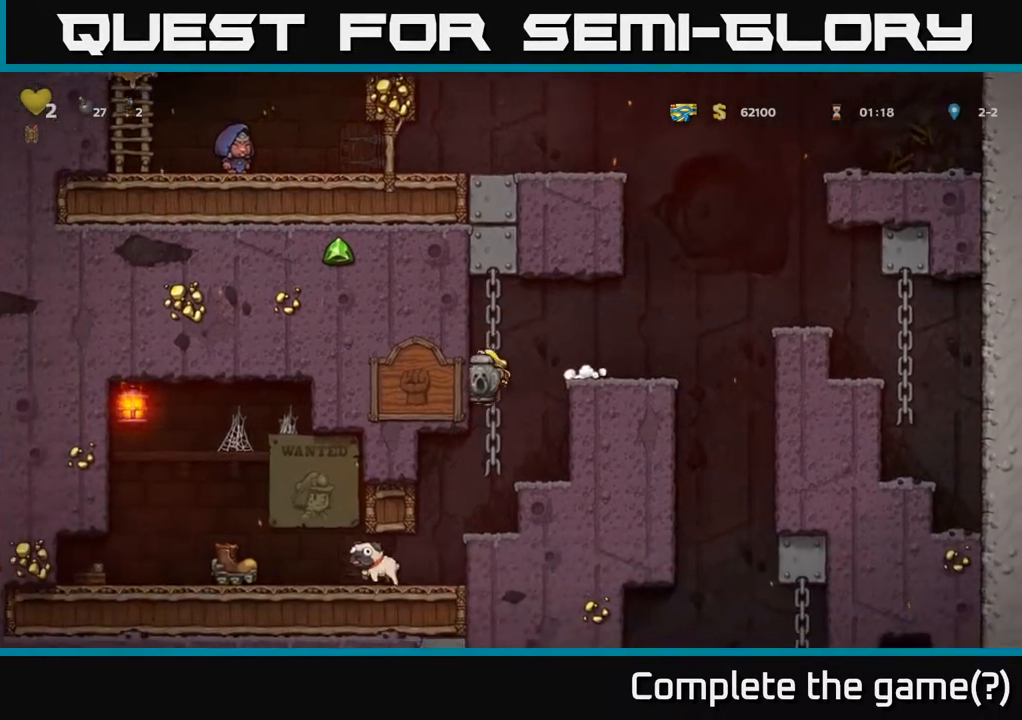
{"buttons": [], "left_stick": "center", "right_stick": "center", "events": [[150, "DPAD_LEFT", "down"], [383, "DPAD_LEFT", "up"]]}
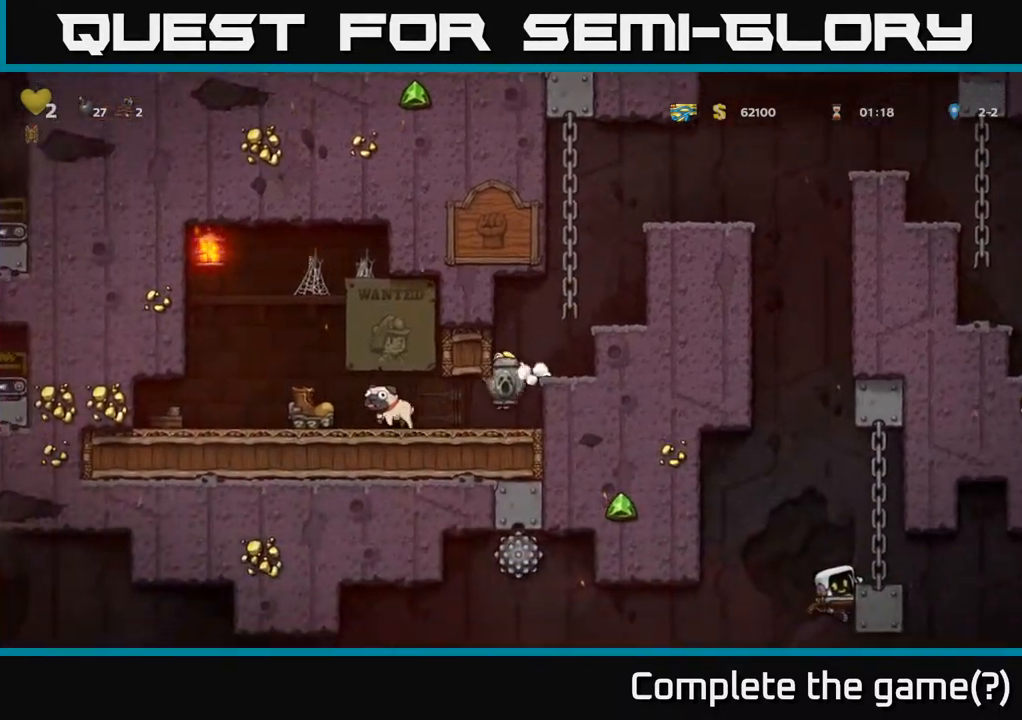
{"buttons": ["DPAD_LEFT"], "left_stick": "center", "right_stick": "center", "events": [[33, "DPAD_LEFT", "down"]]}
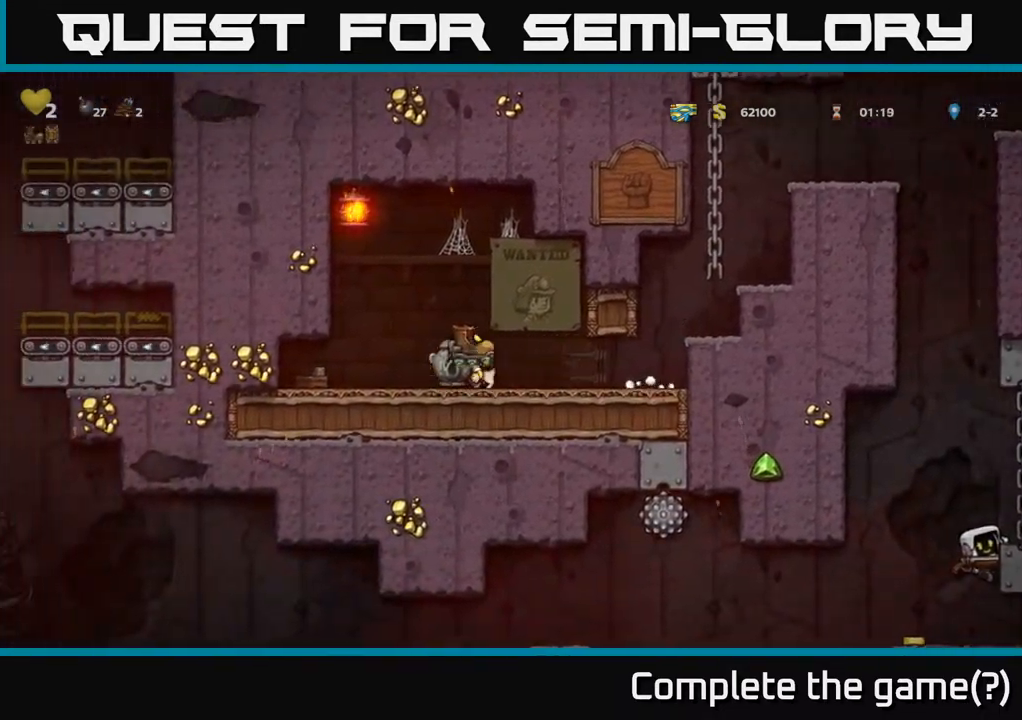
{"buttons": ["DPAD_RIGHT"], "left_stick": "center", "right_stick": "center", "events": [[50, "DPAD_LEFT", "up"], [83, "DPAD_RIGHT", "down"]]}
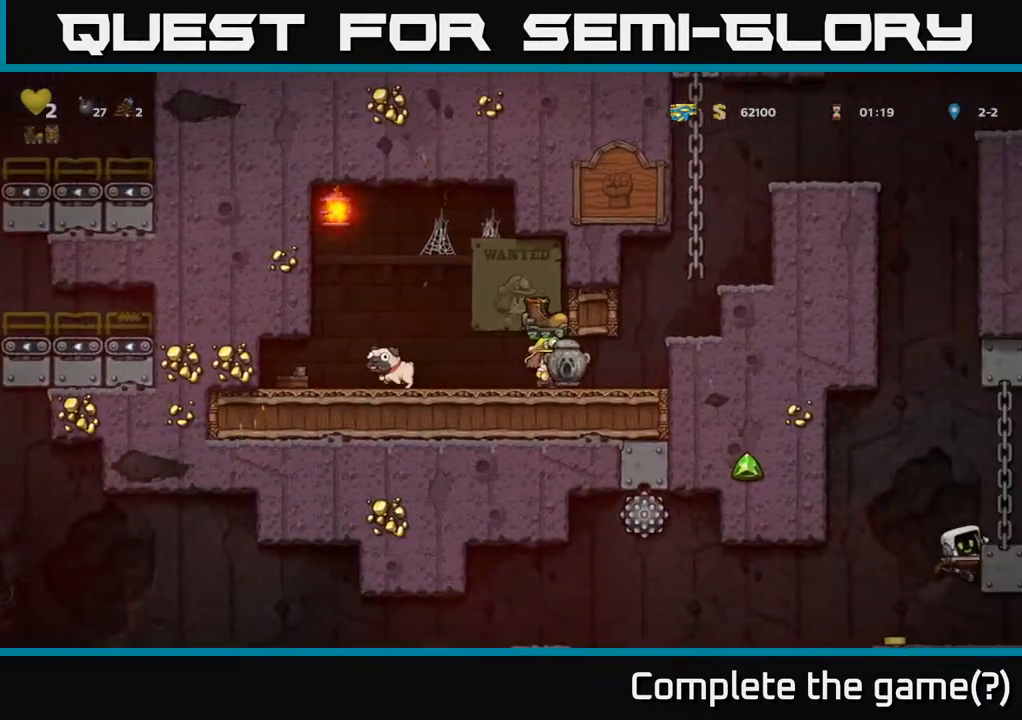
{"buttons": ["A", "DPAD_RIGHT"], "left_stick": "center", "right_stick": "center", "events": [[117, "DPAD_RIGHT", "up"], [317, "DPAD_RIGHT", "down"], [367, "A", "down"]]}